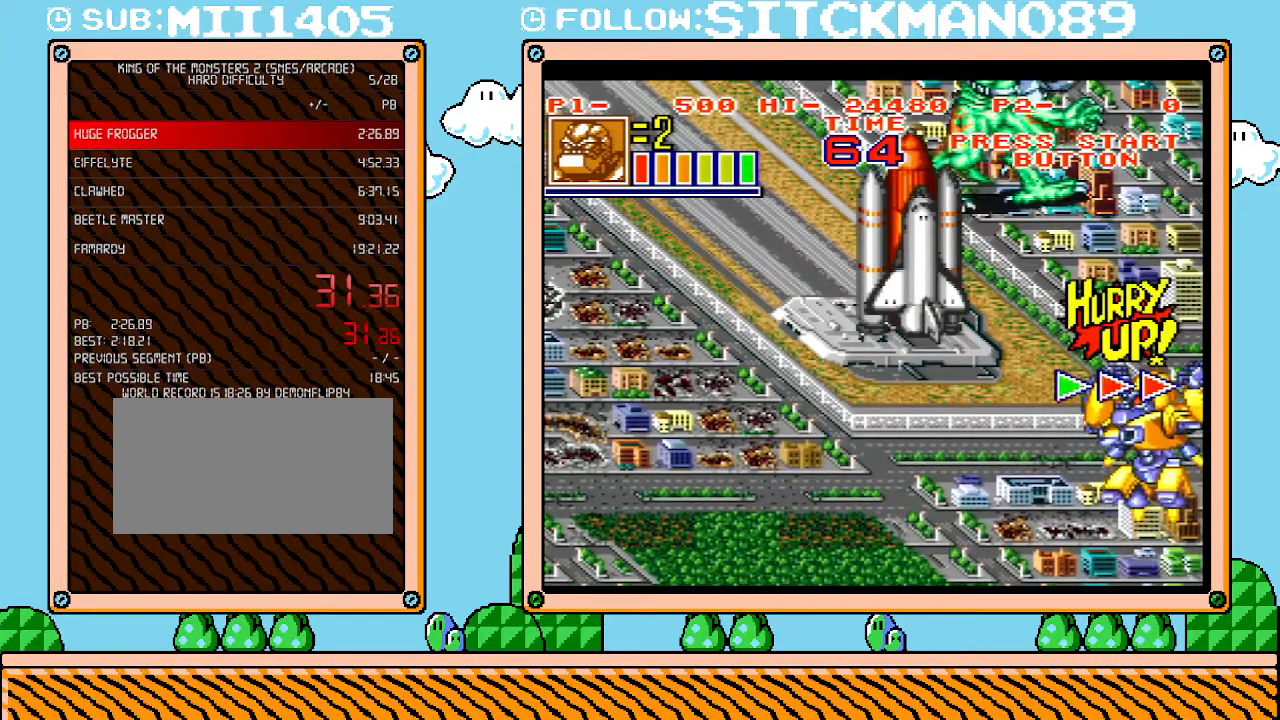
Gameplay with a controller (Nintendo layout); each line is a JSON object with the inputs held at the frame after it. "events" lists button and stick changes between this image and that frame as [ms after this image, input, new state], when the widget could be followed in between. Not read: A B L3 R3 X Y.
{"buttons": [], "events": []}
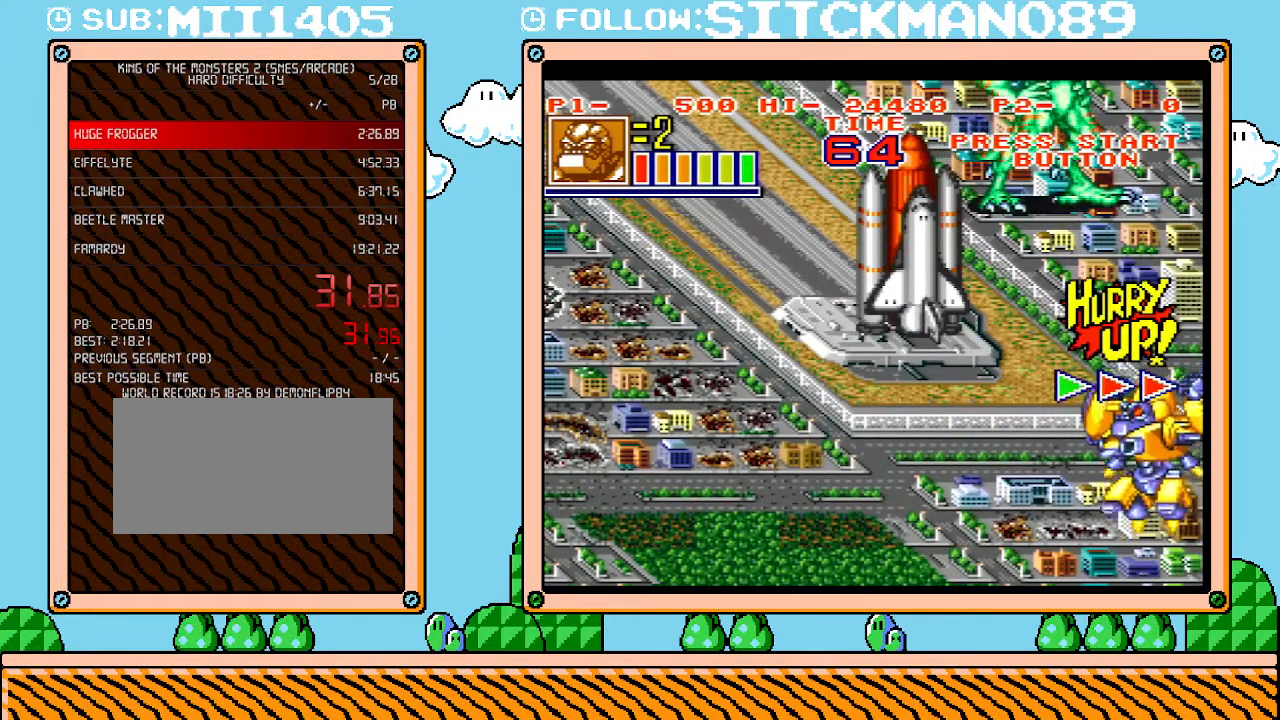
{"buttons": [], "events": []}
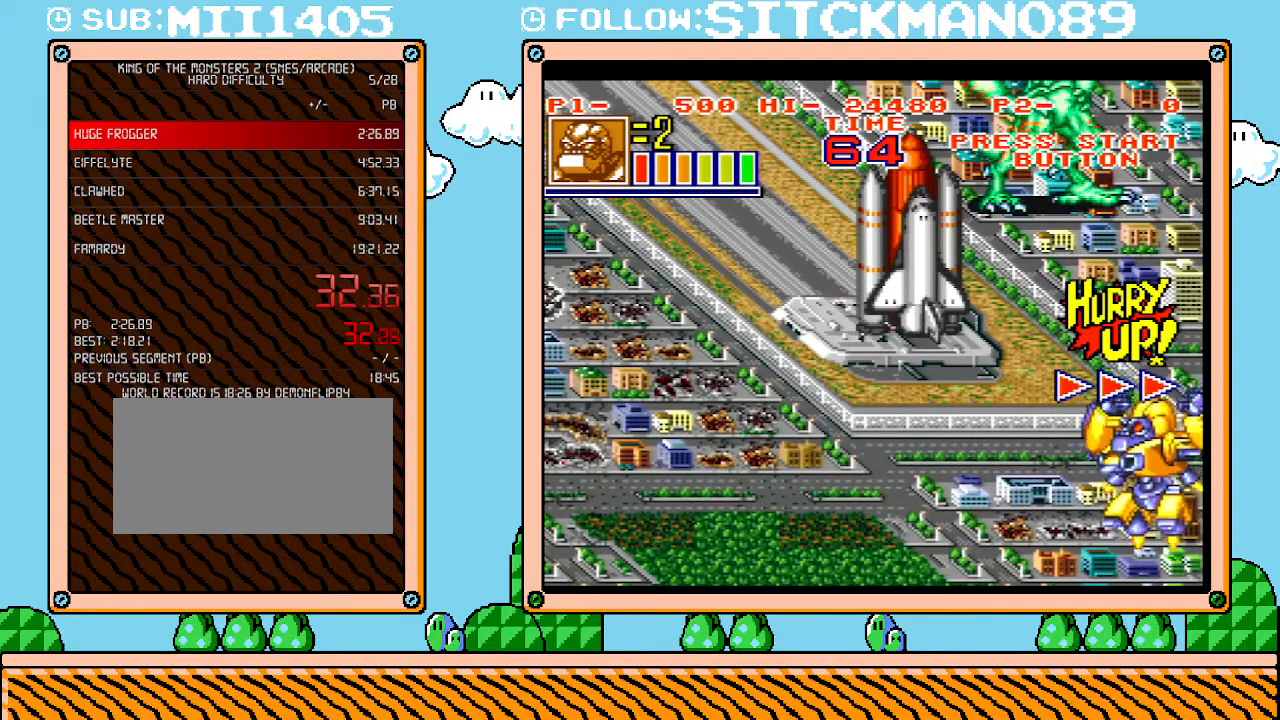
{"buttons": ["DPAD_DOWN", "DPAD_RIGHT"], "events": [[50, "DPAD_DOWN", "down"], [217, "DPAD_RIGHT", "down"]]}
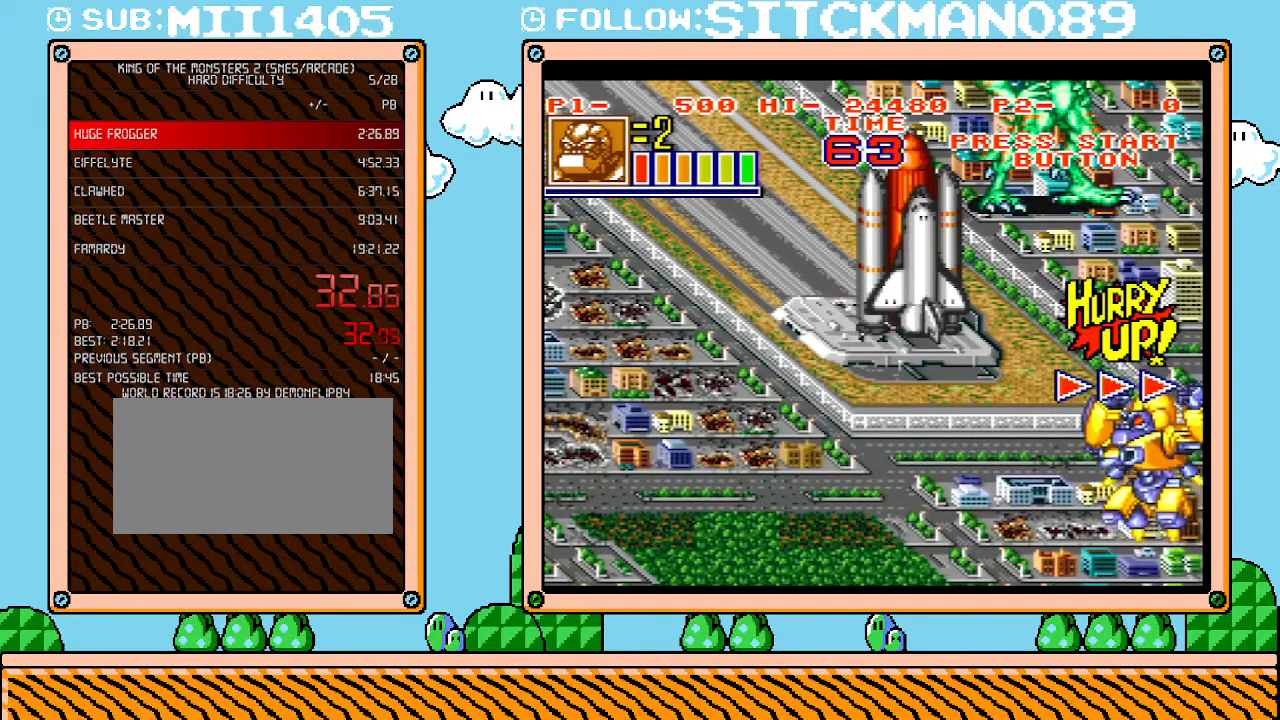
{"buttons": ["DPAD_DOWN", "DPAD_RIGHT"], "events": []}
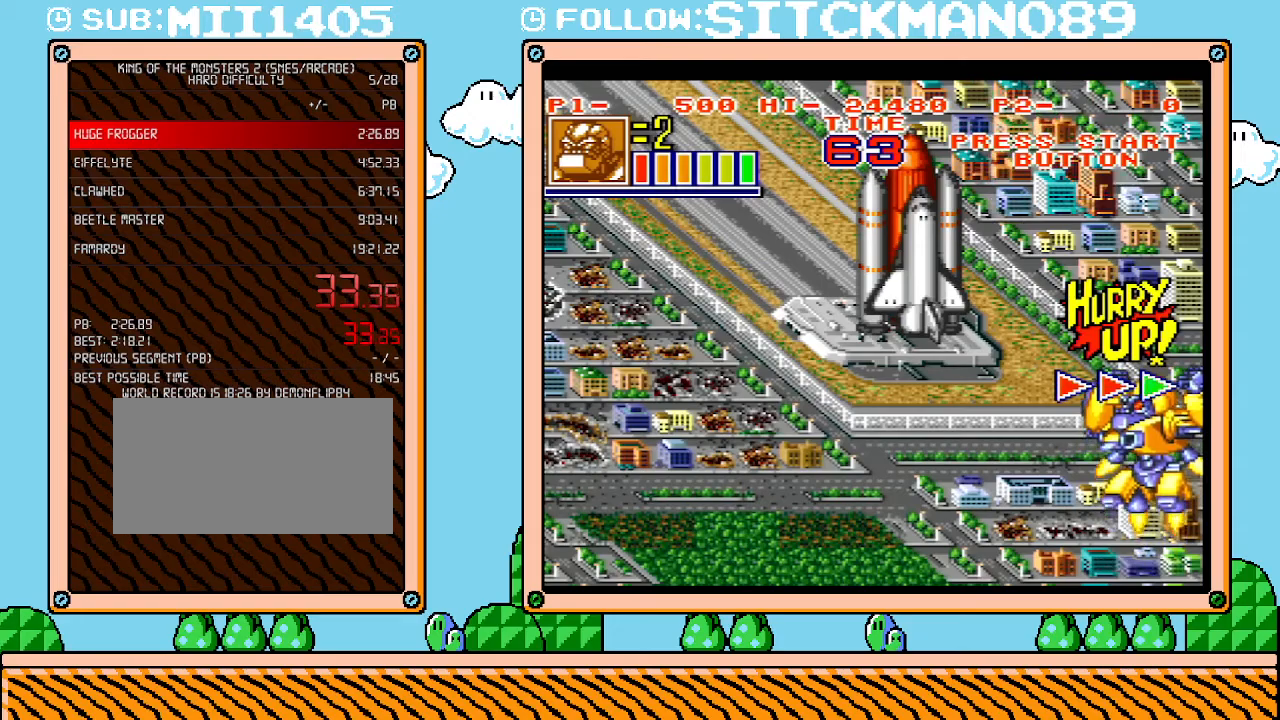
{"buttons": ["DPAD_DOWN", "DPAD_RIGHT"], "events": []}
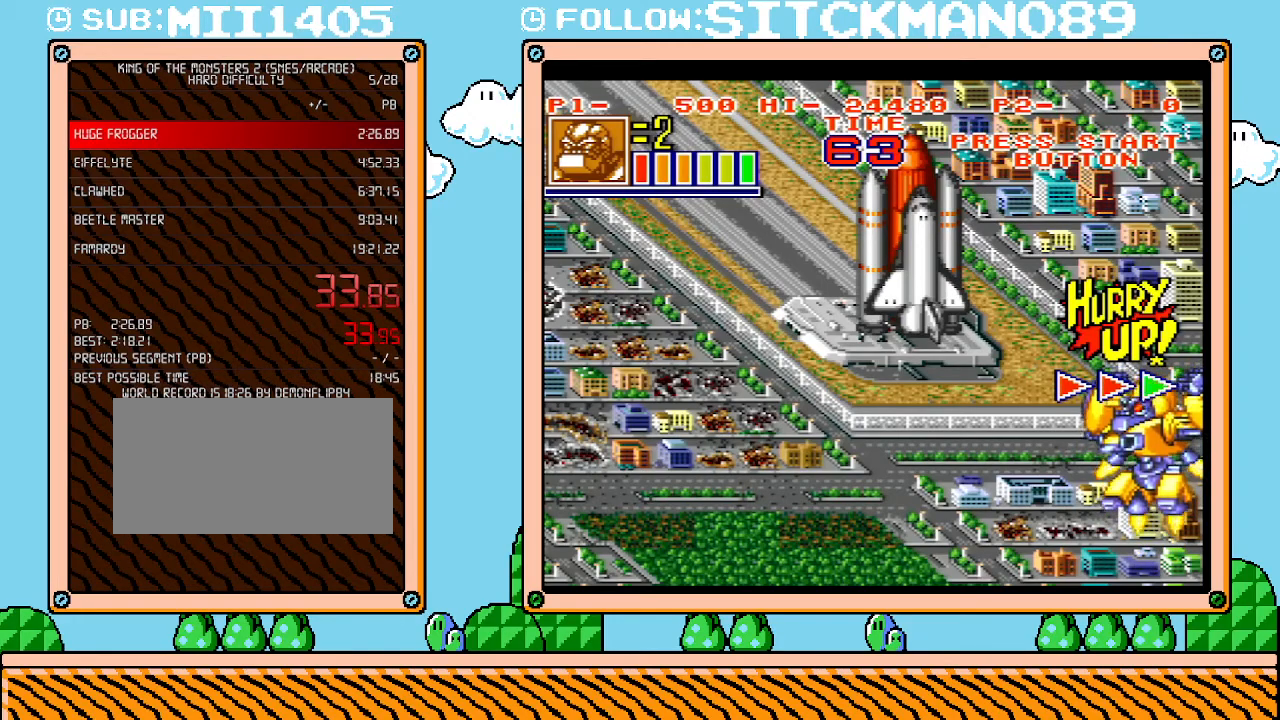
{"buttons": ["DPAD_DOWN", "DPAD_RIGHT"], "events": []}
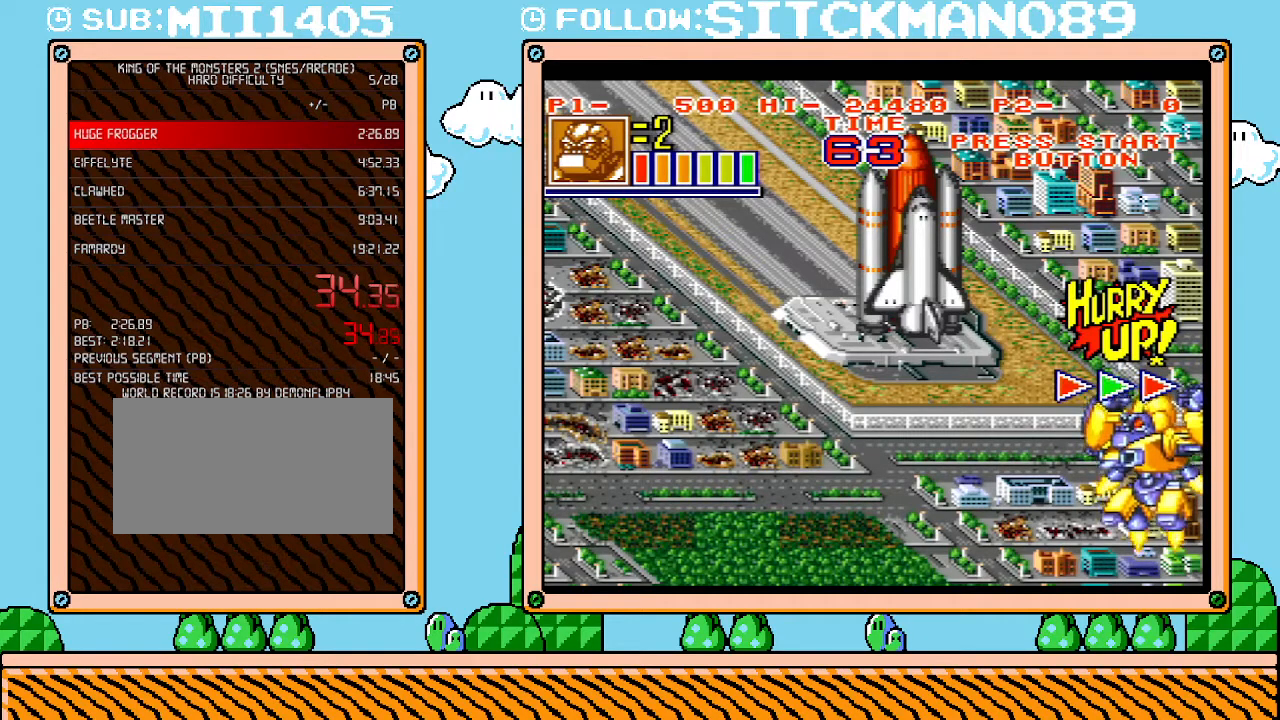
{"buttons": ["DPAD_DOWN", "DPAD_RIGHT"], "events": []}
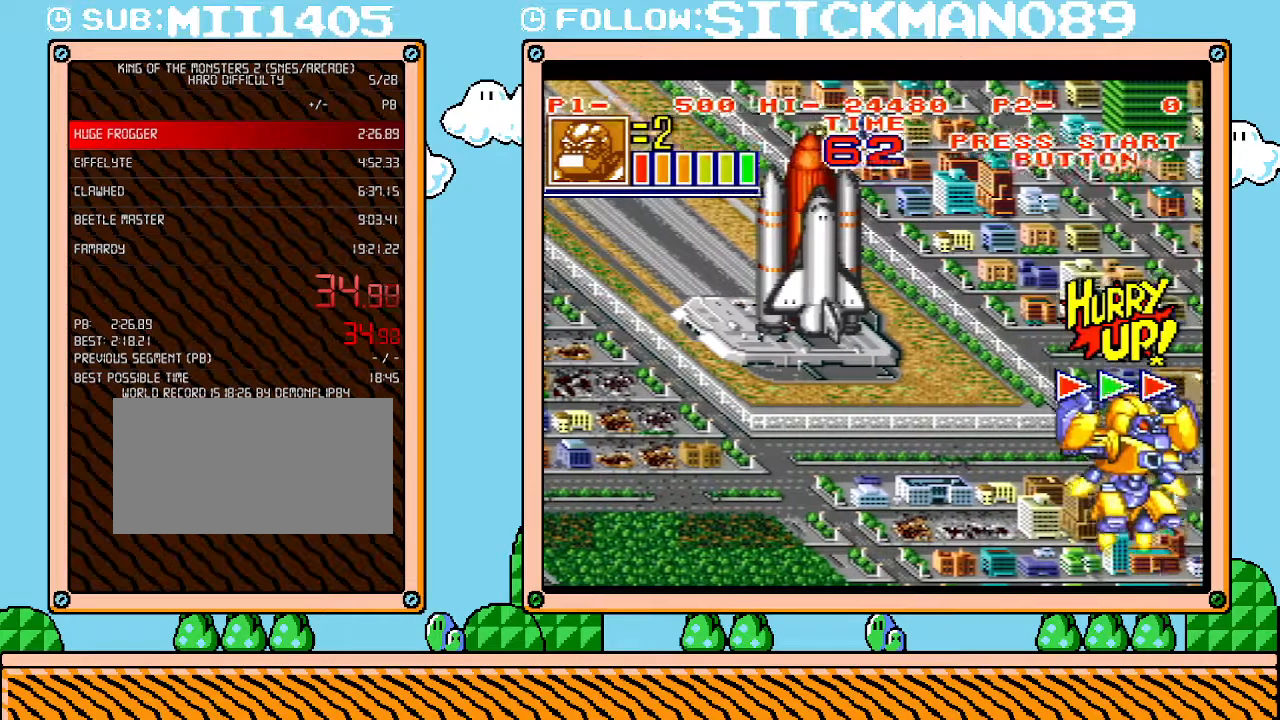
{"buttons": ["DPAD_DOWN", "DPAD_RIGHT"], "events": []}
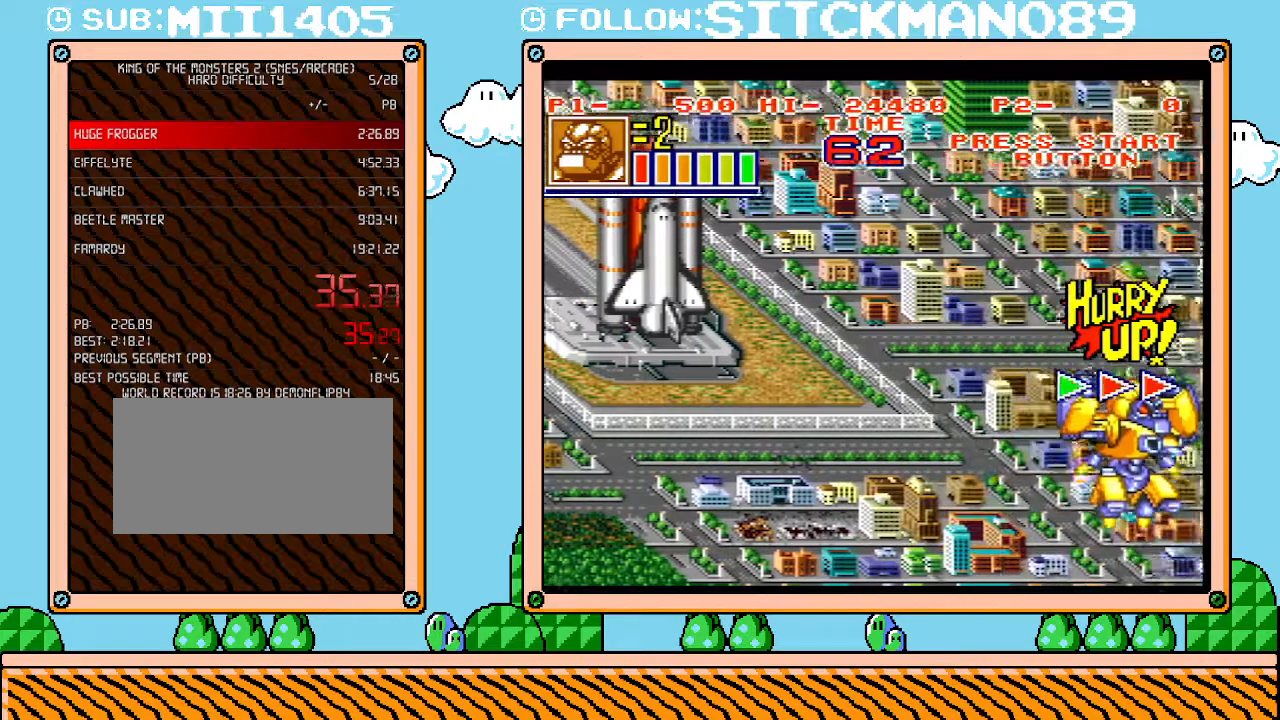
{"buttons": ["DPAD_RIGHT"], "events": [[17, "DPAD_DOWN", "up"]]}
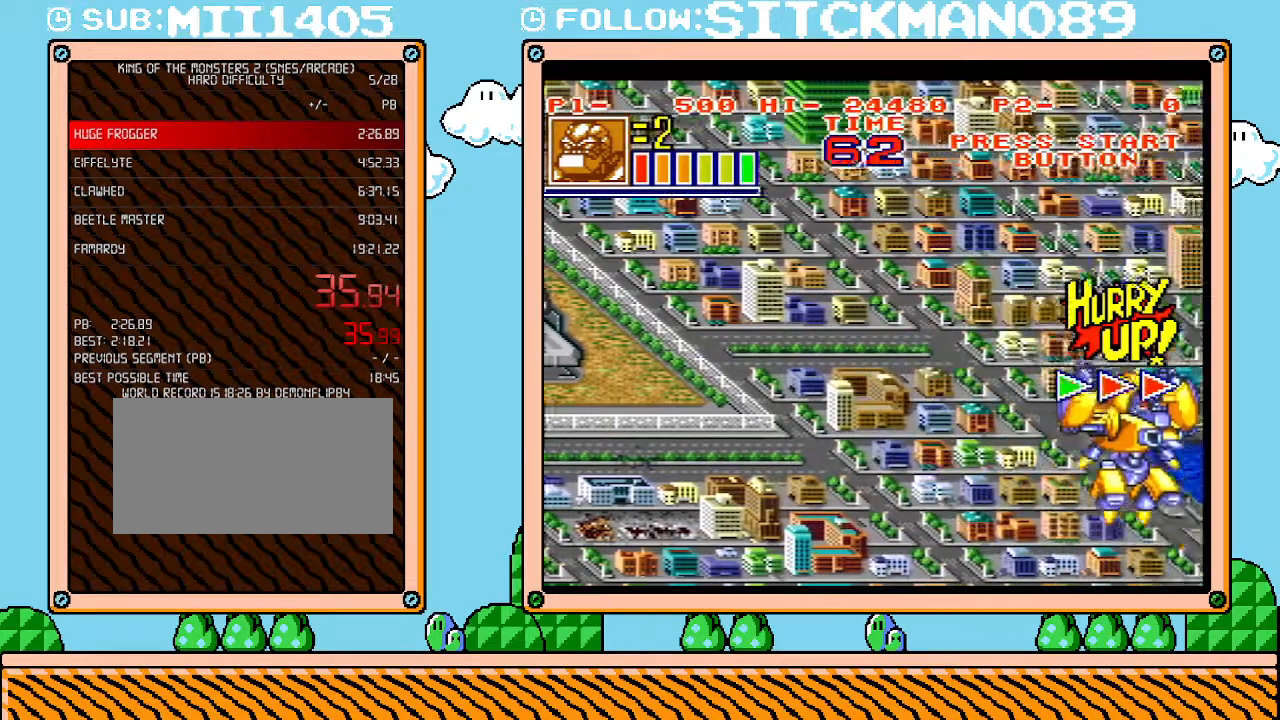
{"buttons": ["DPAD_RIGHT"], "events": []}
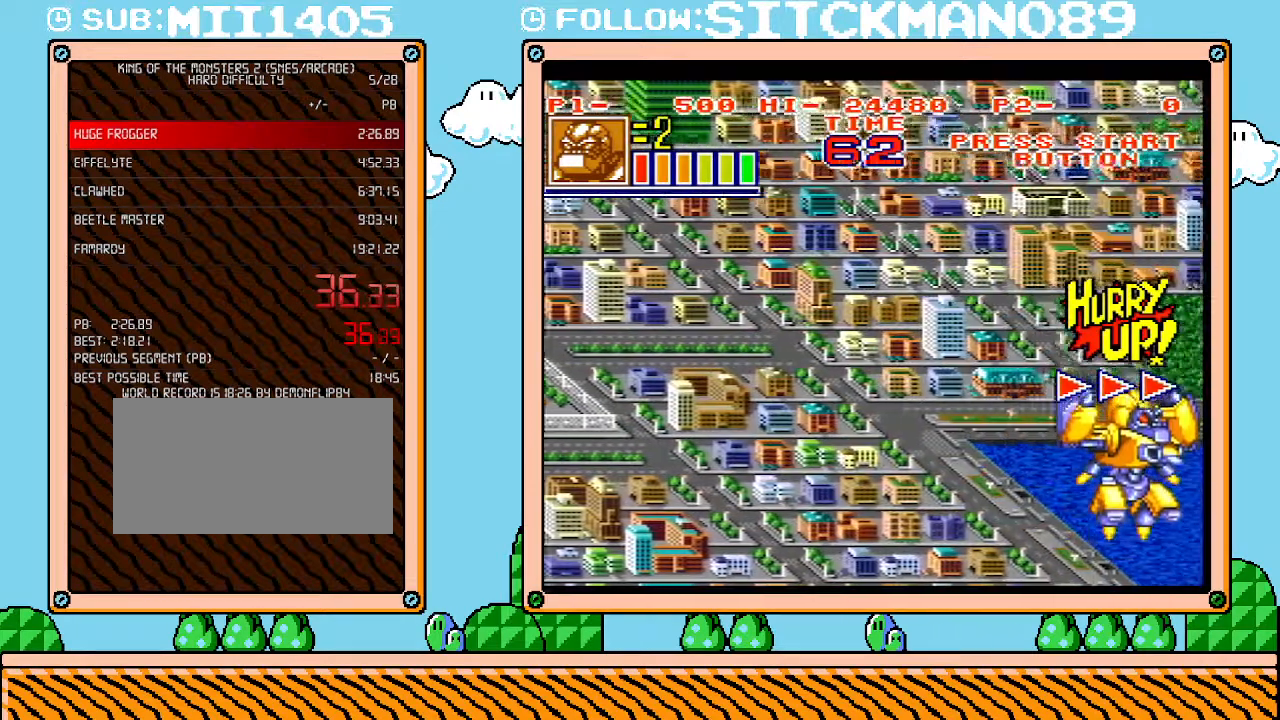
{"buttons": ["DPAD_RIGHT"], "events": []}
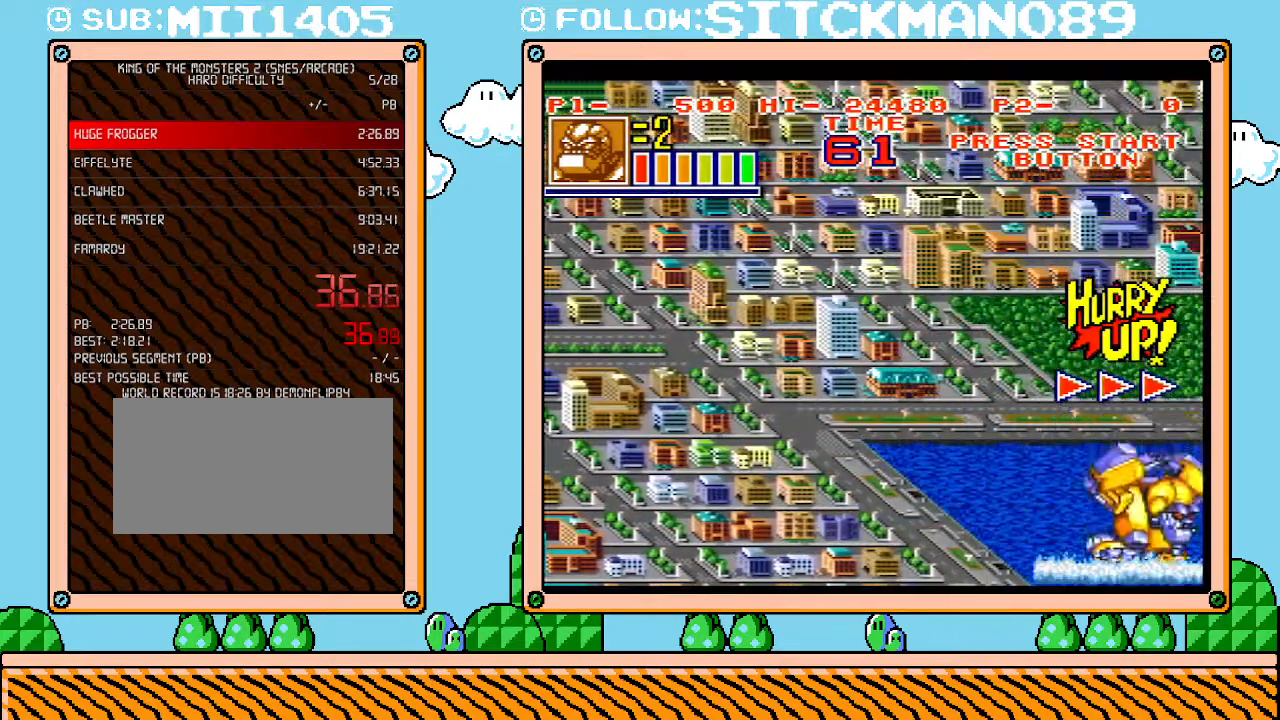
{"buttons": ["DPAD_RIGHT"], "events": []}
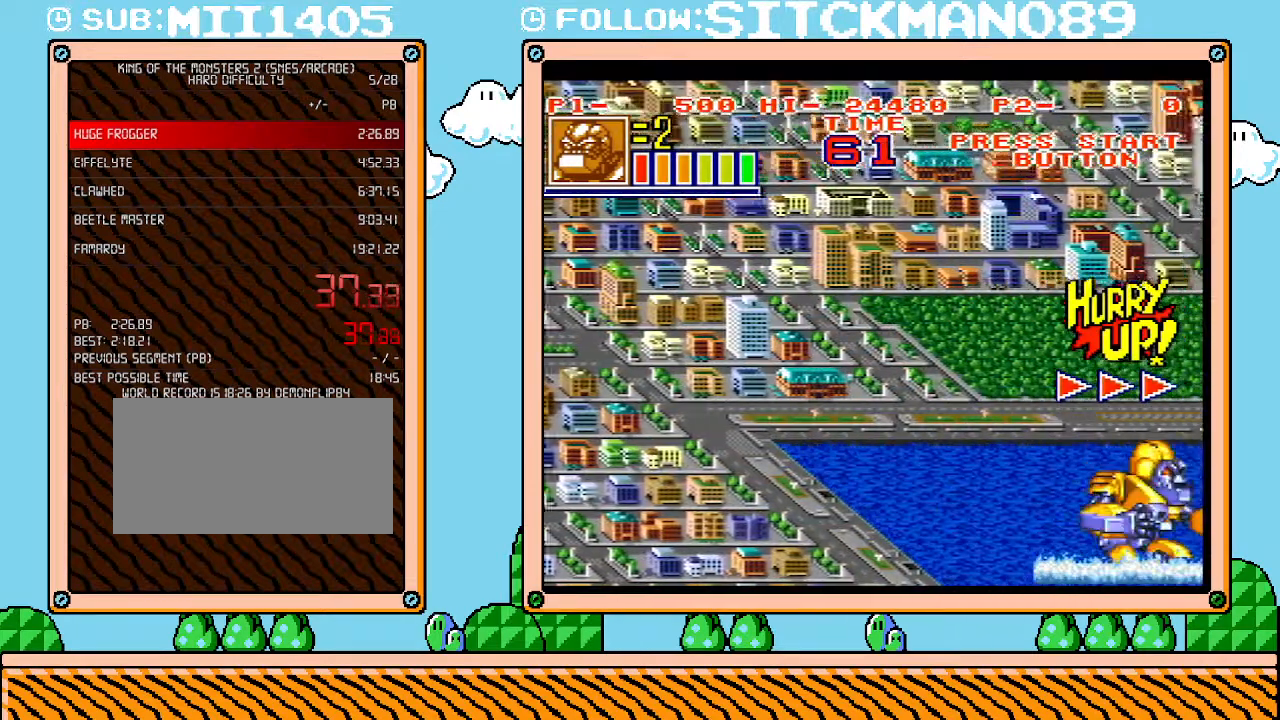
{"buttons": ["DPAD_RIGHT"], "events": []}
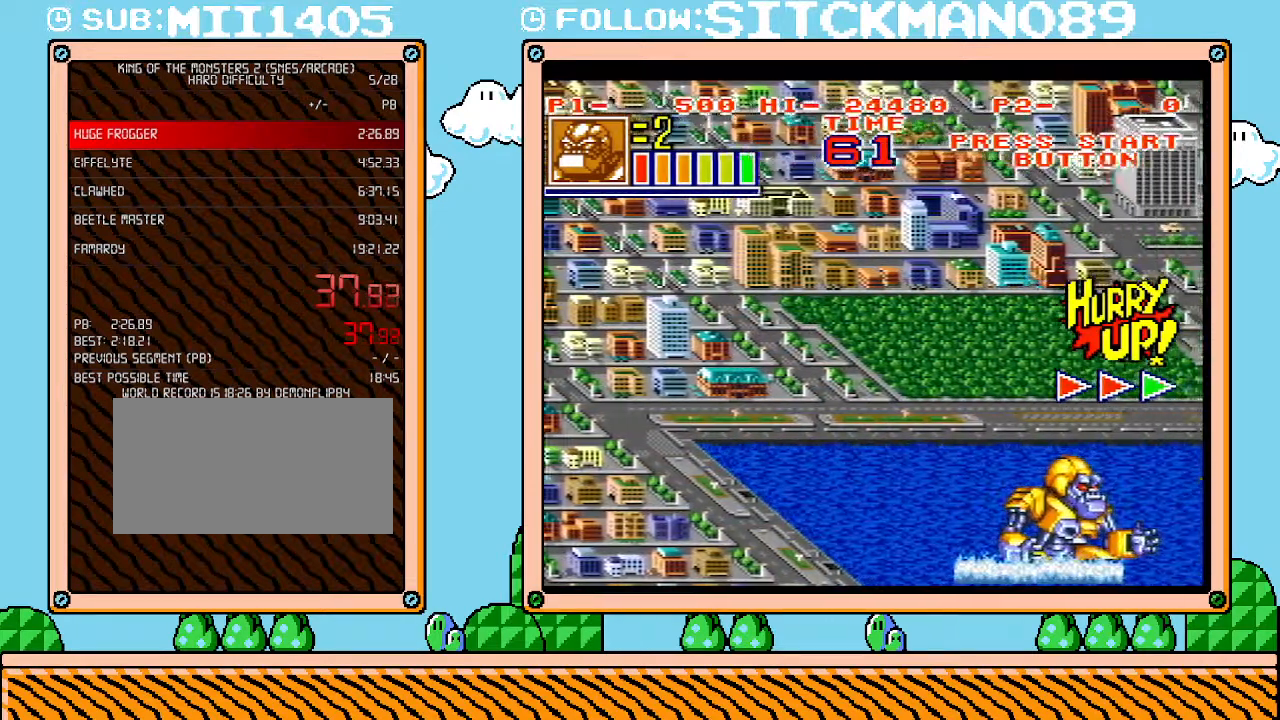
{"buttons": ["DPAD_RIGHT"], "events": []}
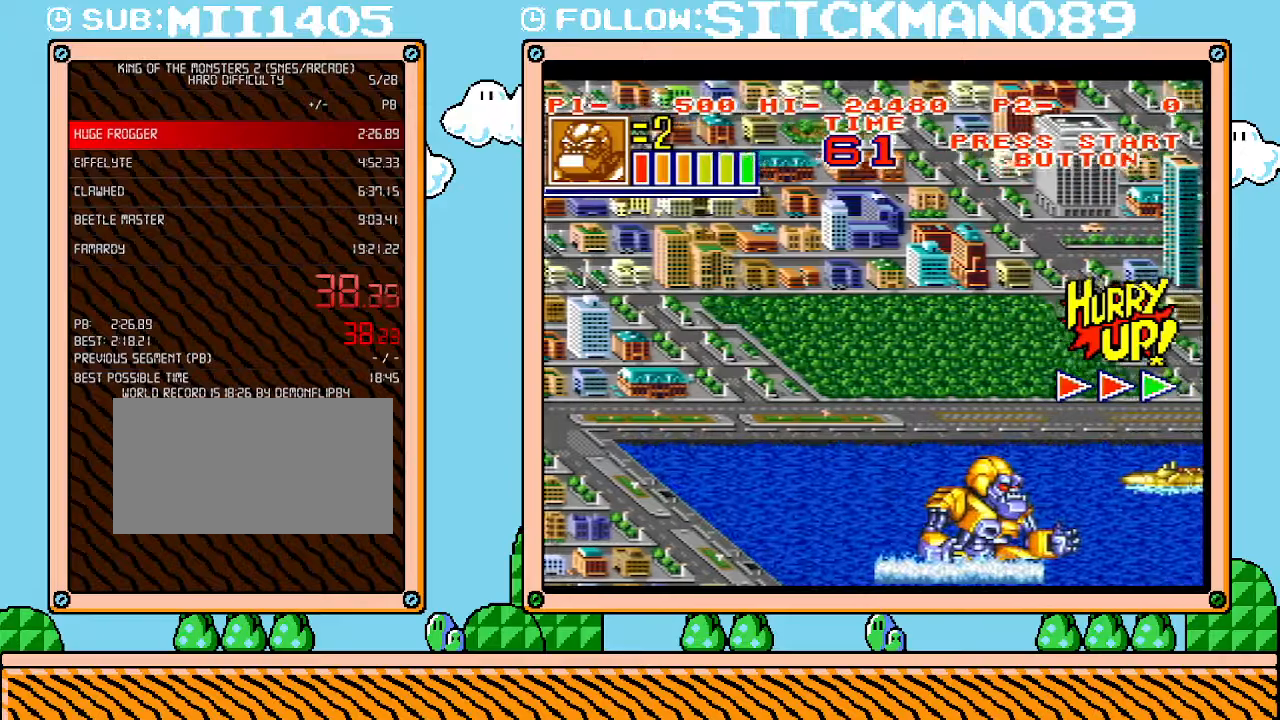
{"buttons": ["DPAD_RIGHT"], "events": []}
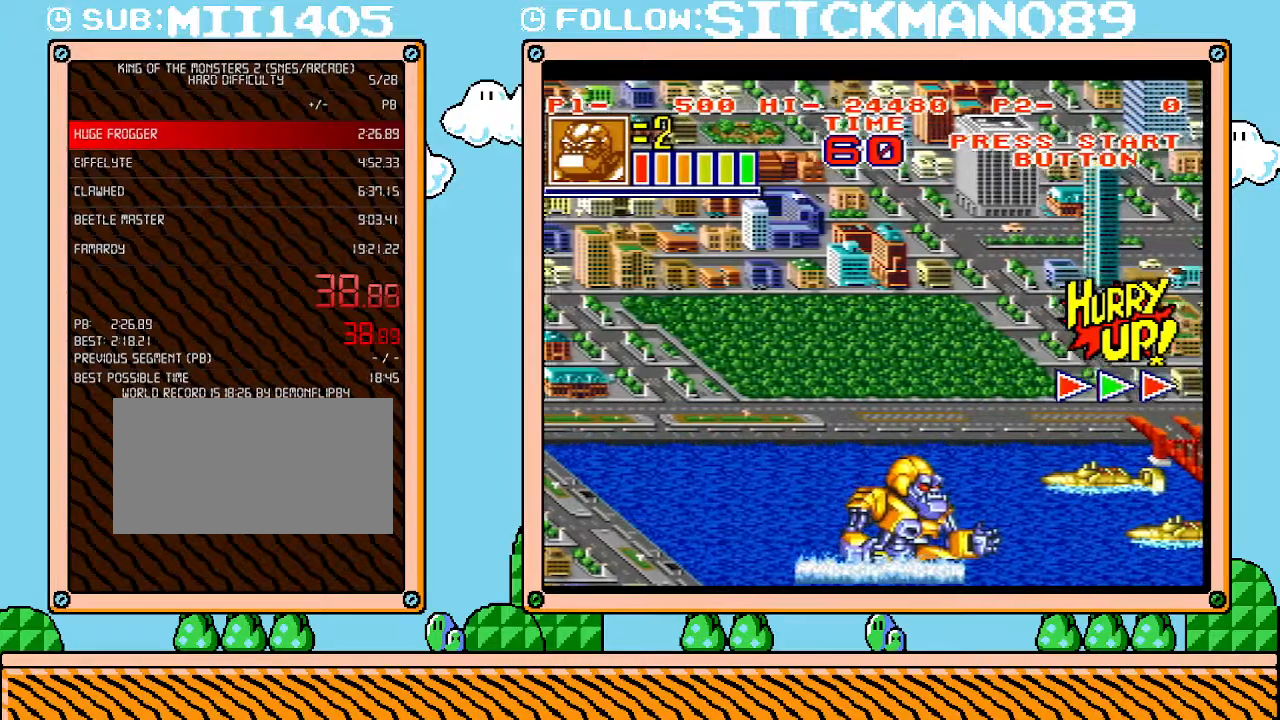
{"buttons": ["DPAD_RIGHT"], "events": []}
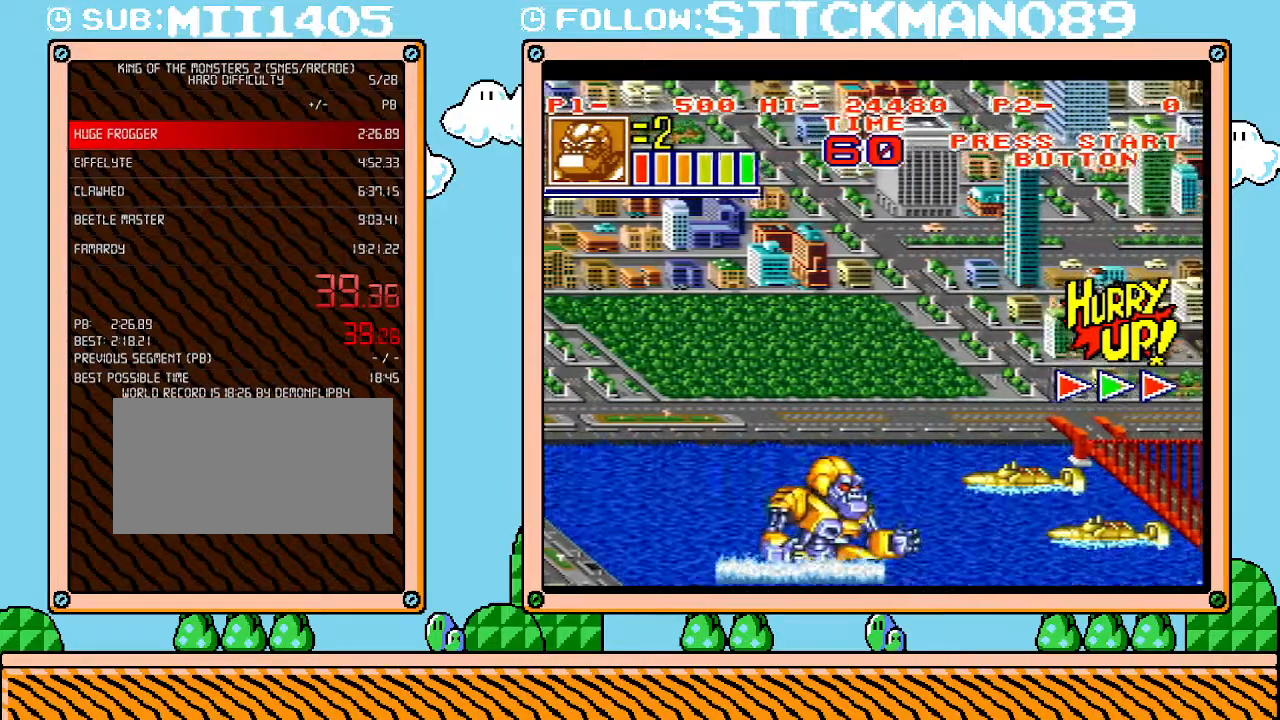
{"buttons": ["DPAD_RIGHT"], "events": []}
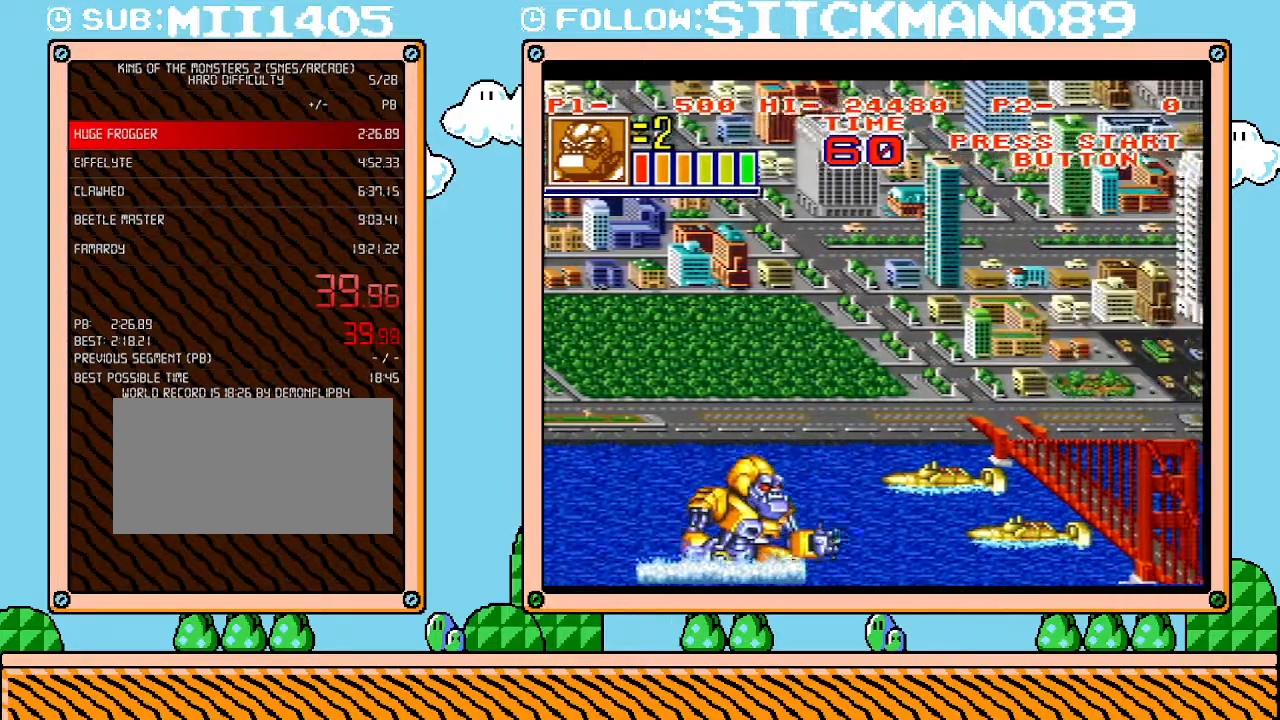
{"buttons": ["DPAD_RIGHT"], "events": []}
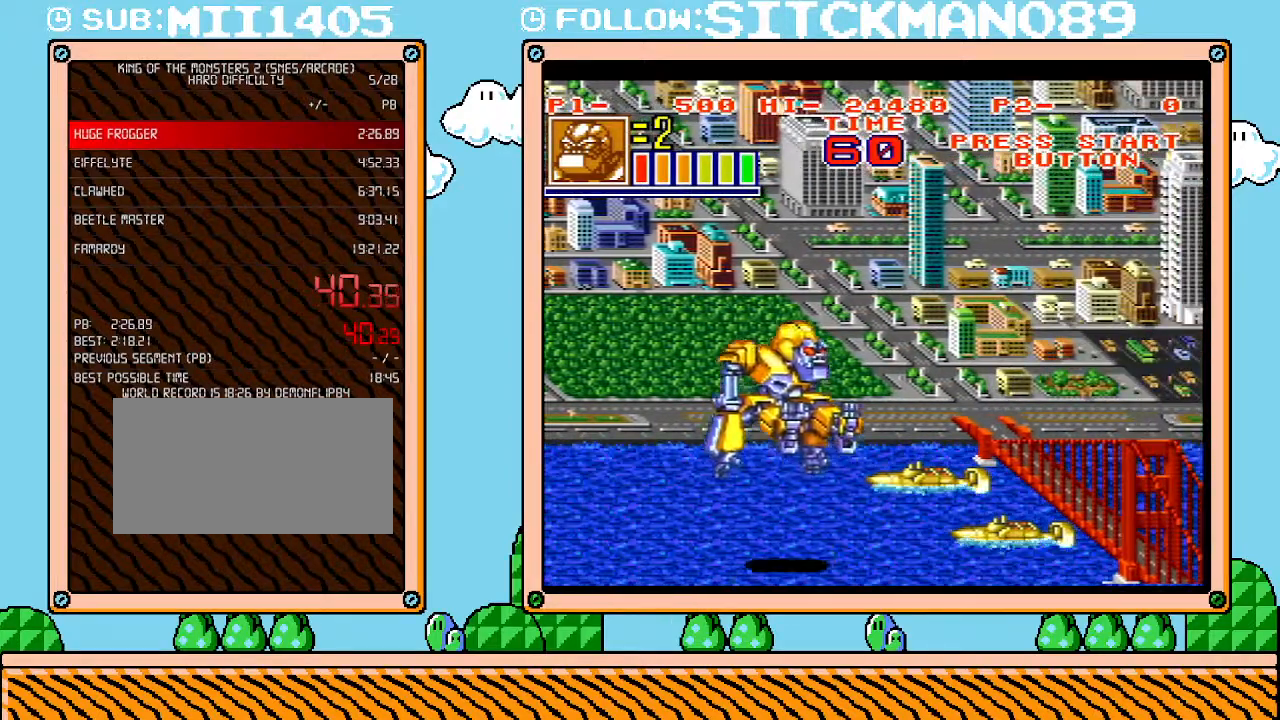
{"buttons": ["DPAD_RIGHT"], "events": []}
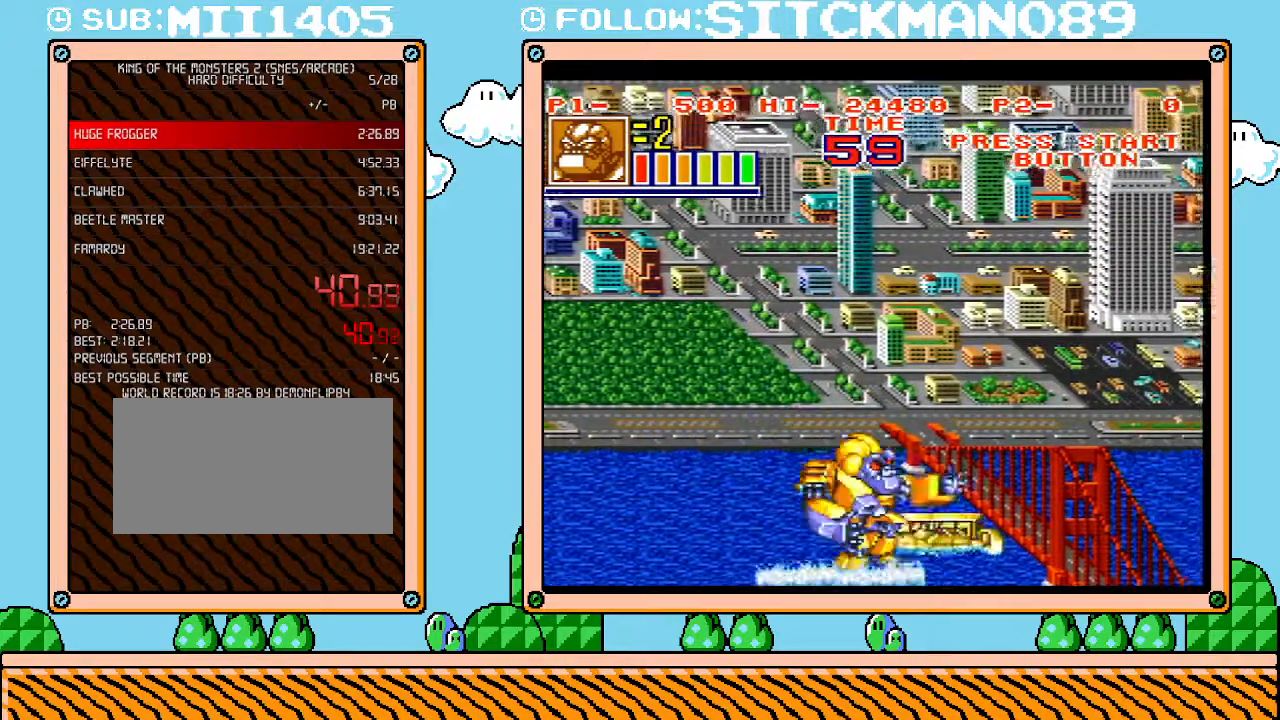
{"buttons": ["DPAD_RIGHT"], "events": []}
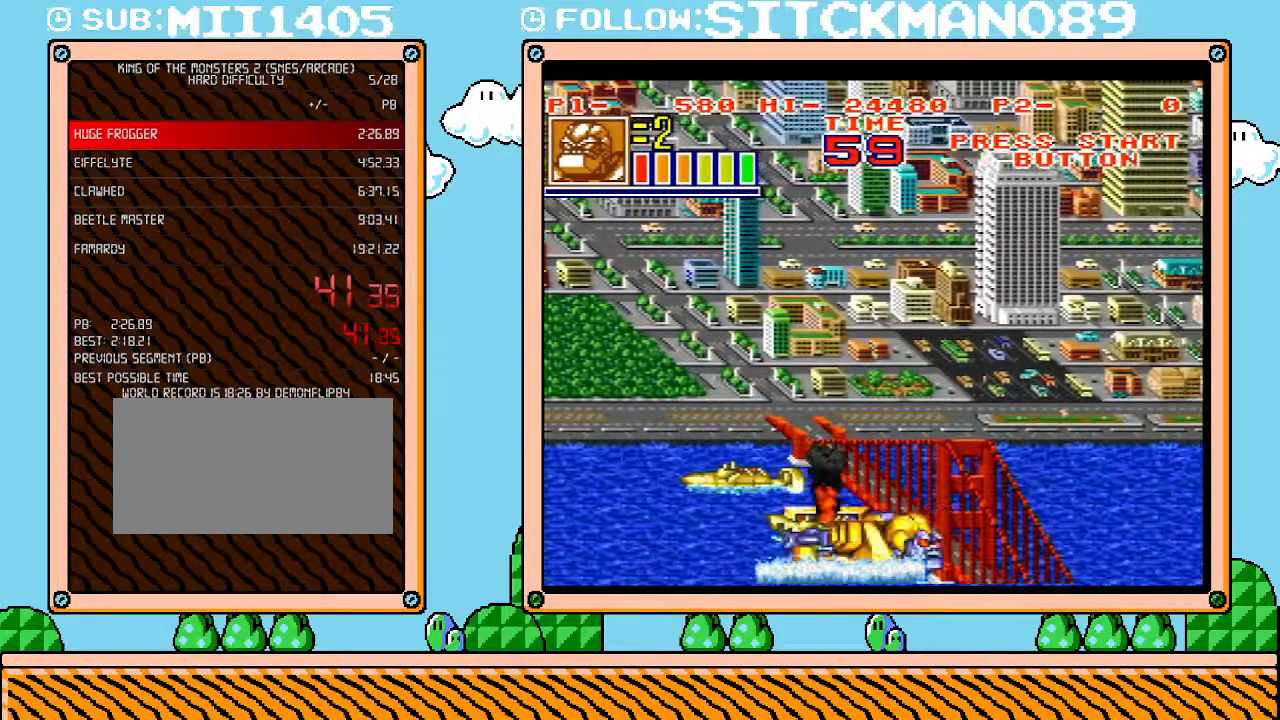
{"buttons": ["DPAD_RIGHT"], "events": []}
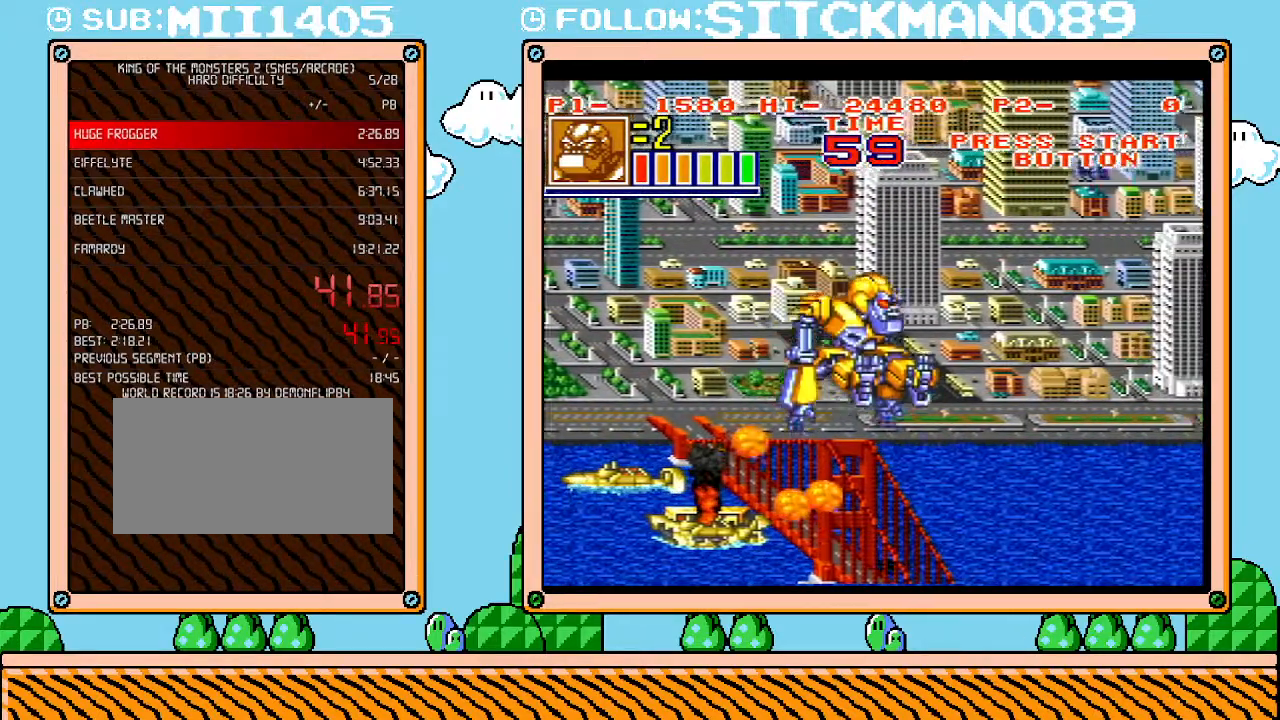
{"buttons": ["DPAD_RIGHT"], "events": []}
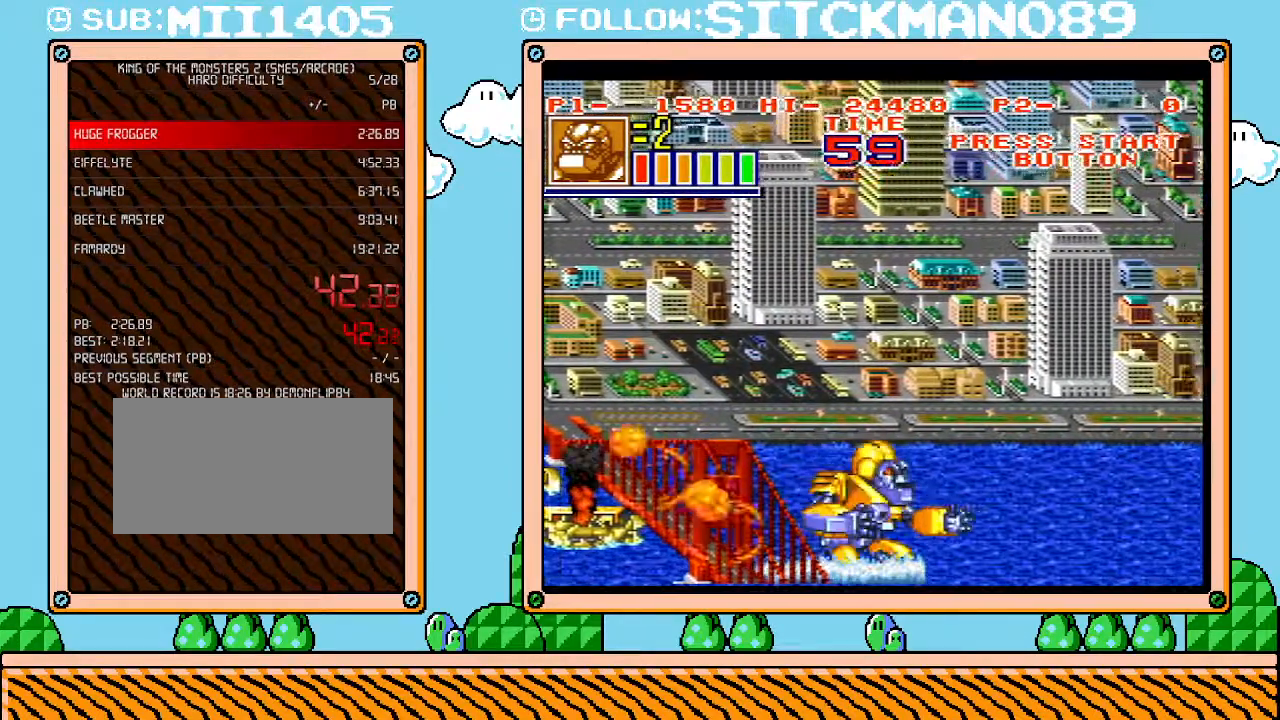
{"buttons": ["DPAD_RIGHT"], "events": []}
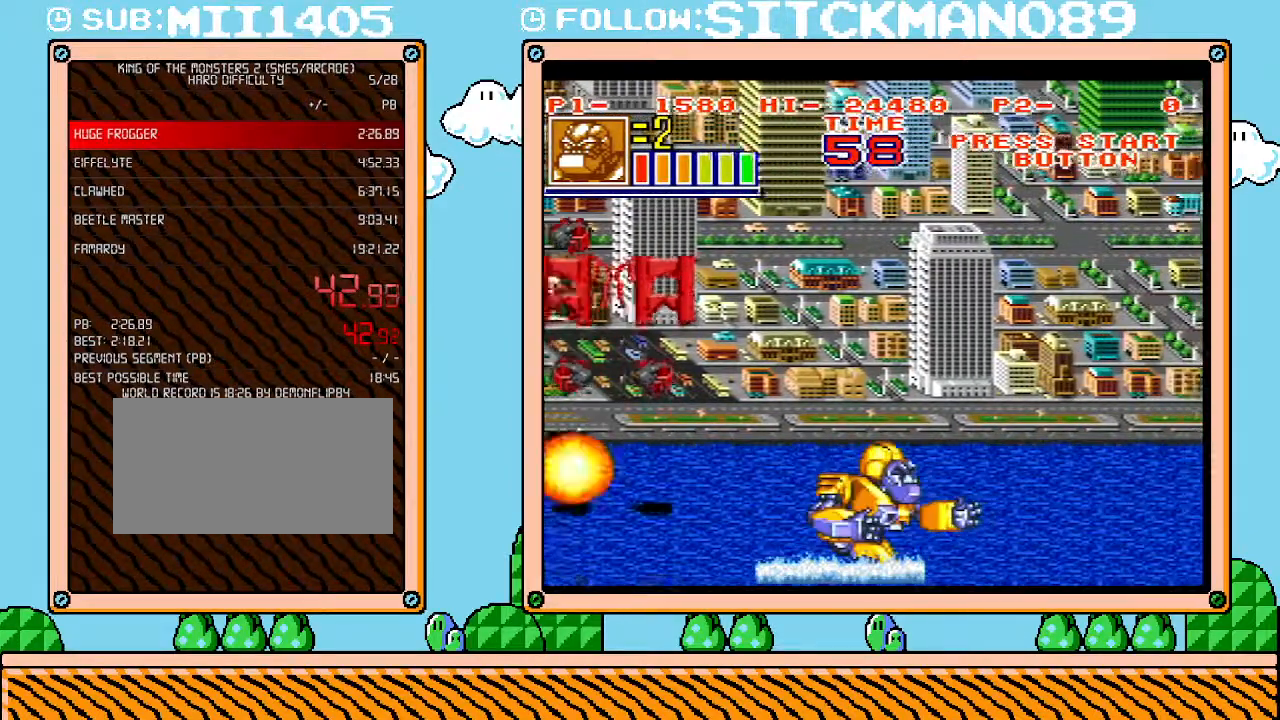
{"buttons": ["DPAD_RIGHT"], "events": []}
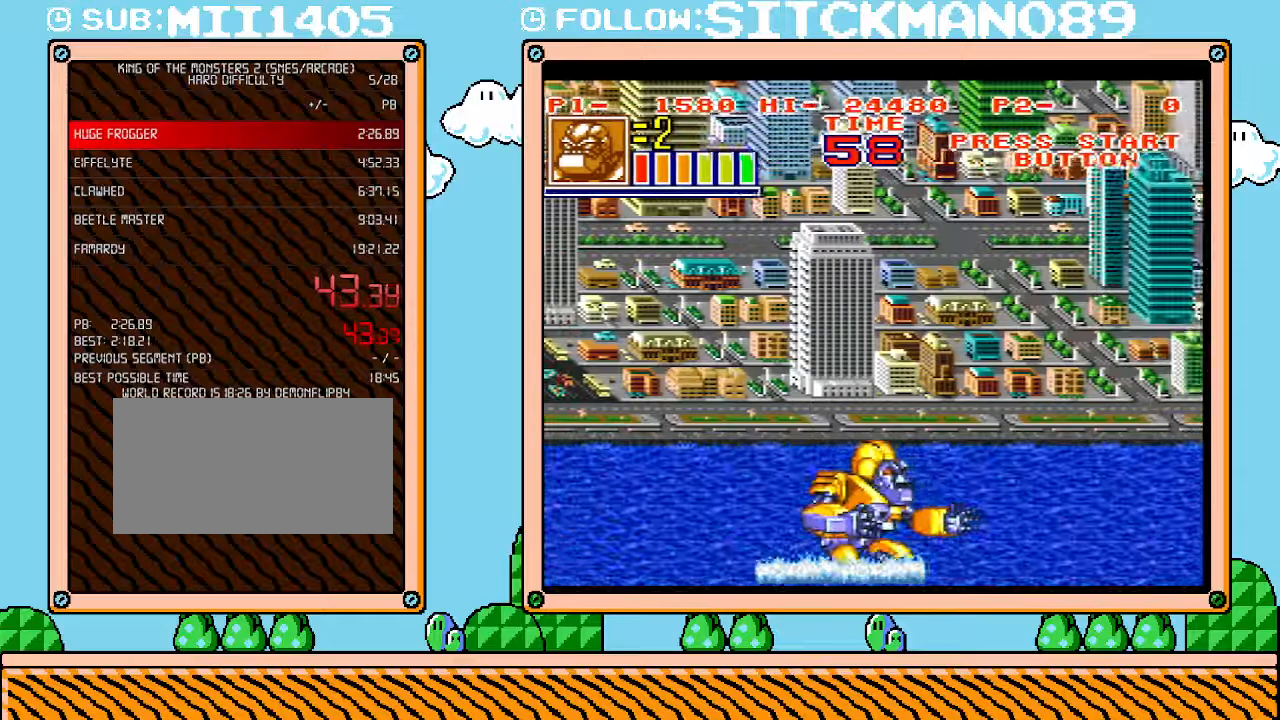
{"buttons": ["DPAD_RIGHT"], "events": []}
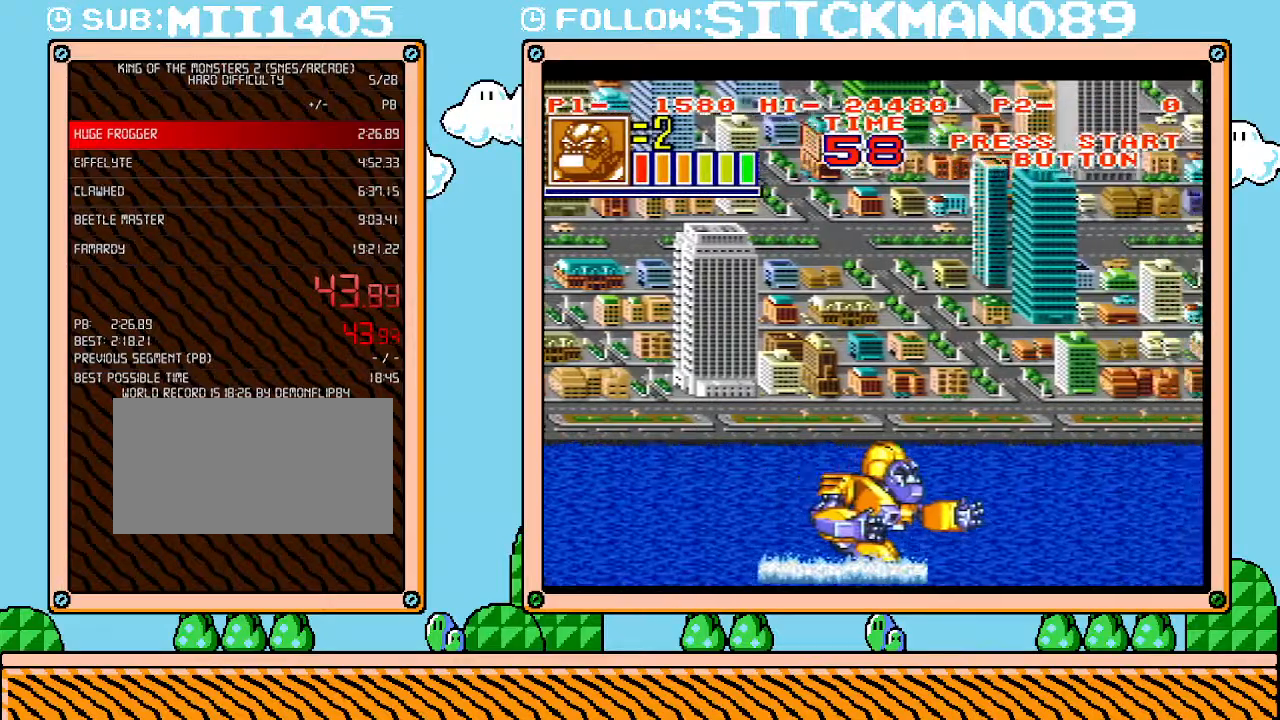
{"buttons": ["DPAD_UP"], "events": [[267, "DPAD_UP", "down"], [367, "DPAD_RIGHT", "up"]]}
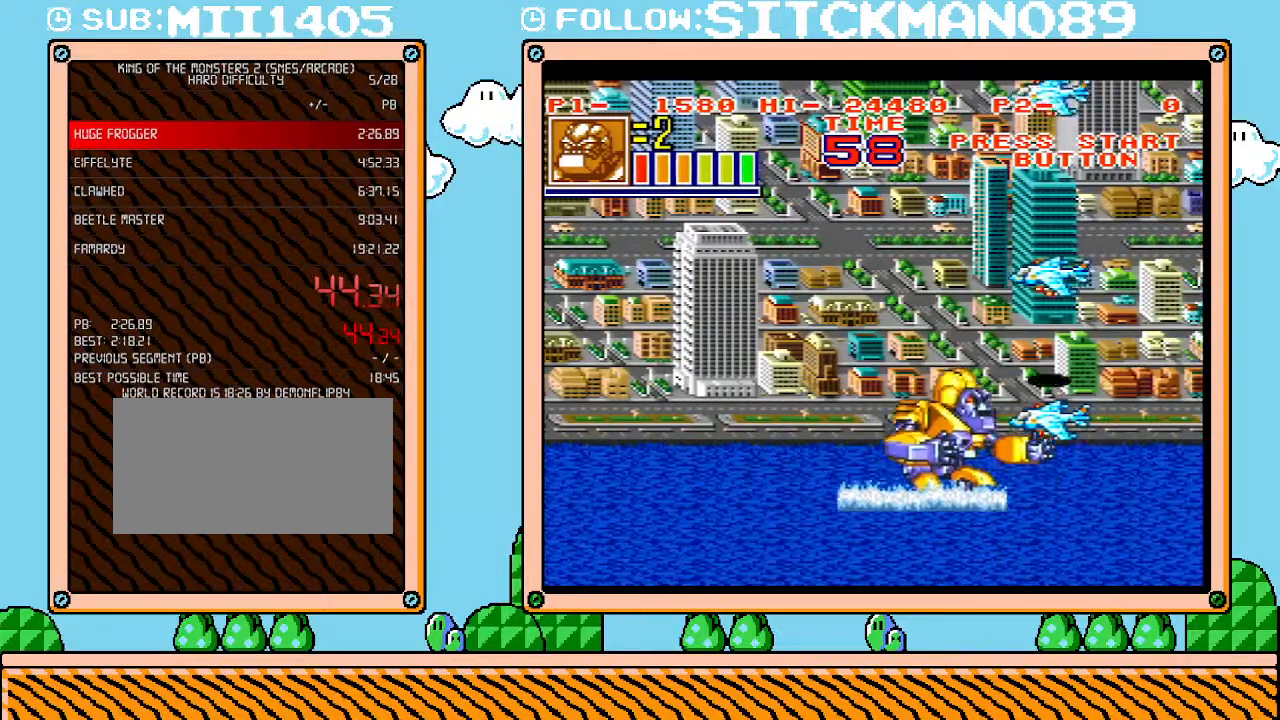
{"buttons": ["DPAD_UP"], "events": []}
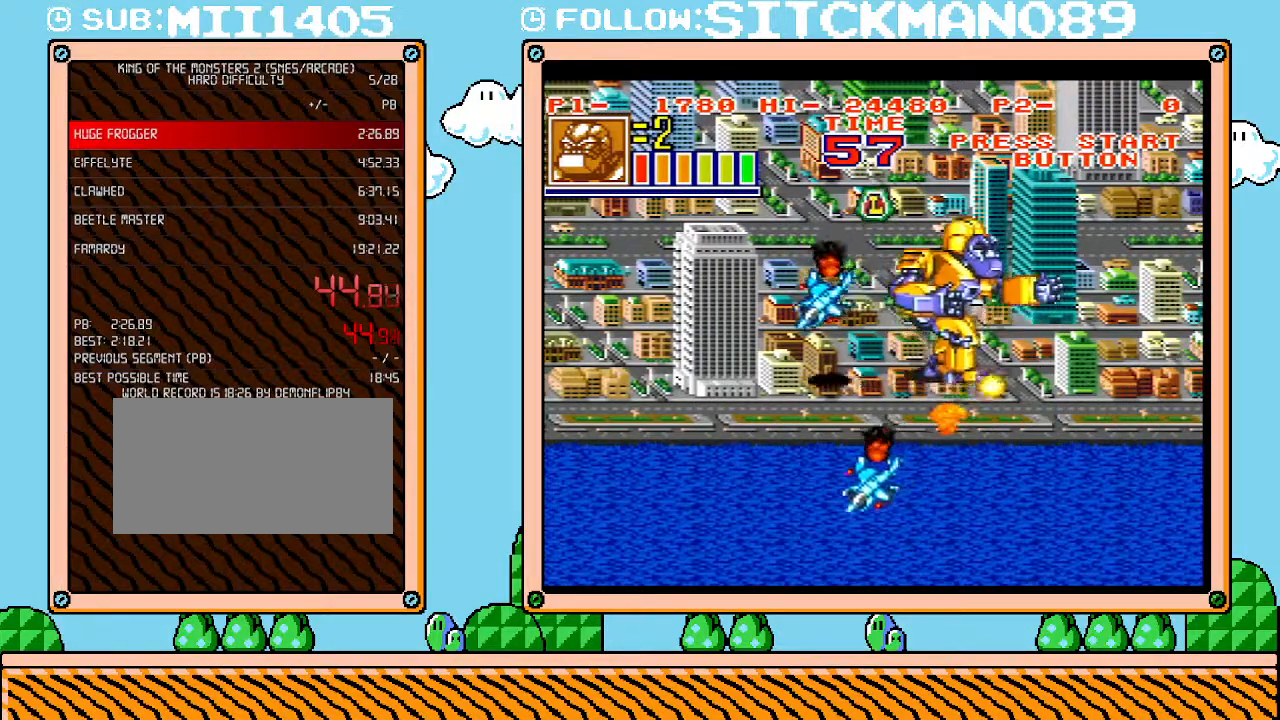
{"buttons": ["L1"], "events": [[150, "DPAD_UP", "up"], [183, "L1", "down"]]}
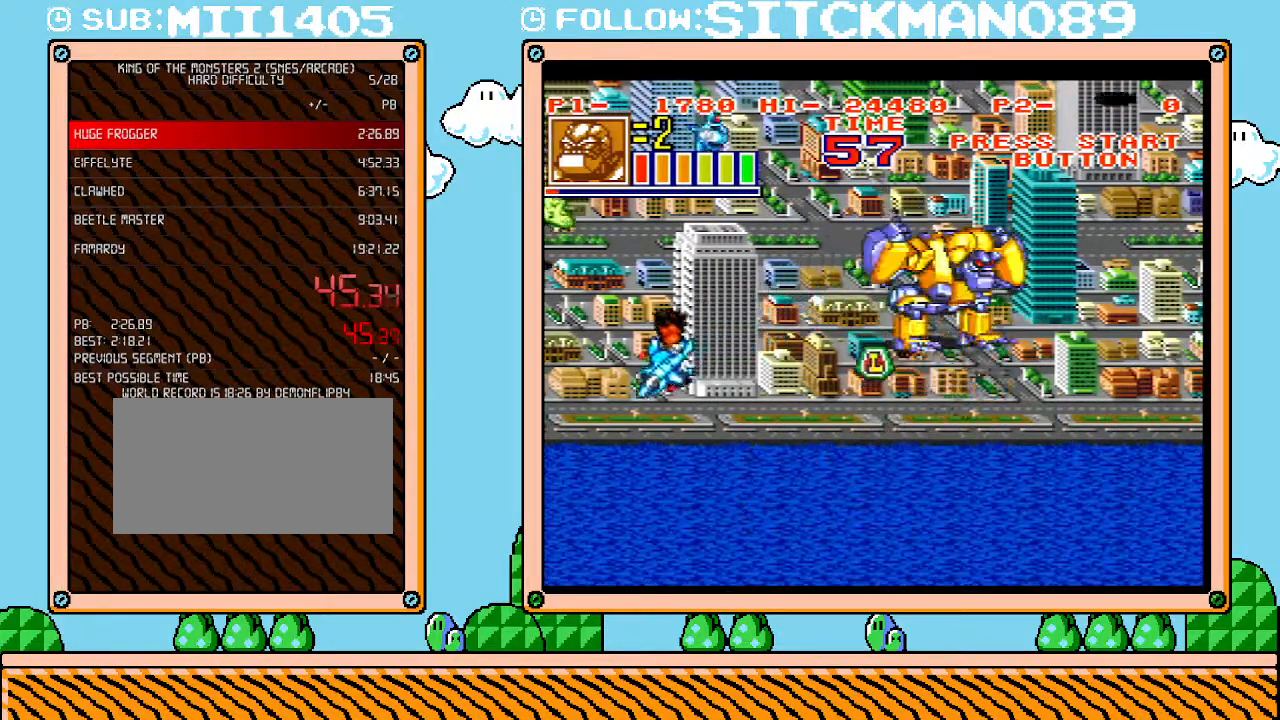
{"buttons": ["L1"], "events": []}
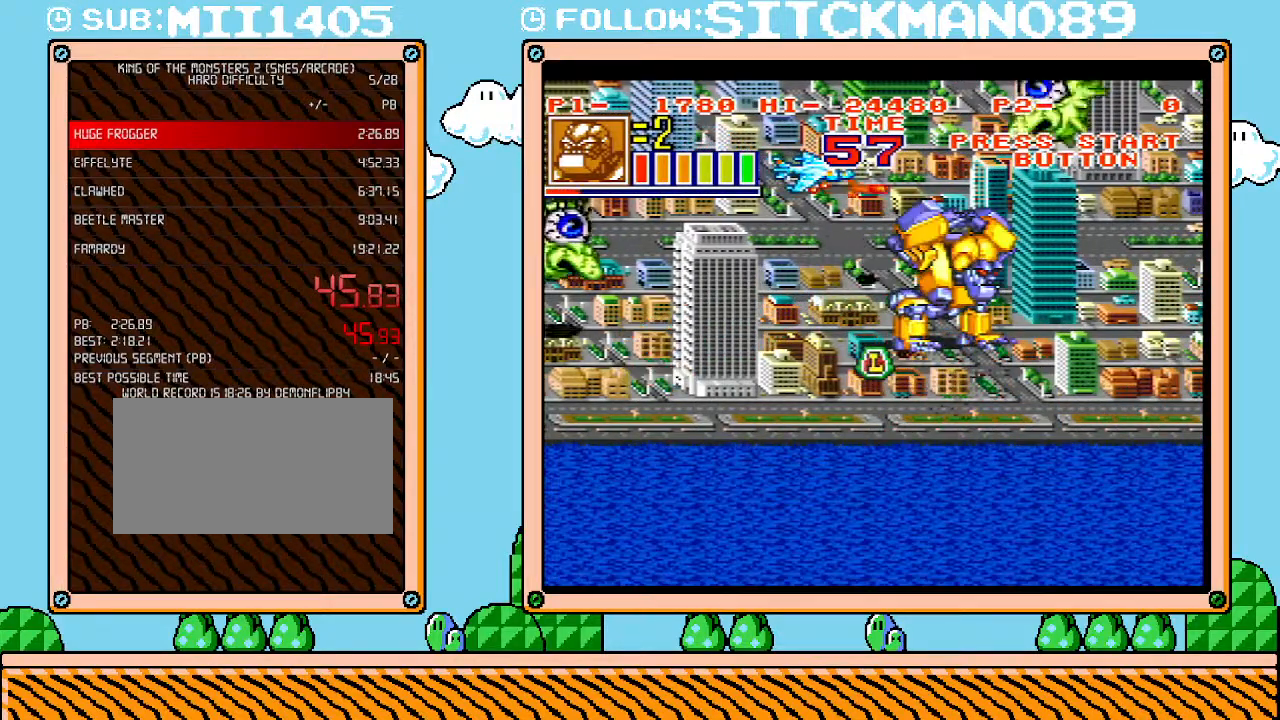
{"buttons": ["L1"], "events": []}